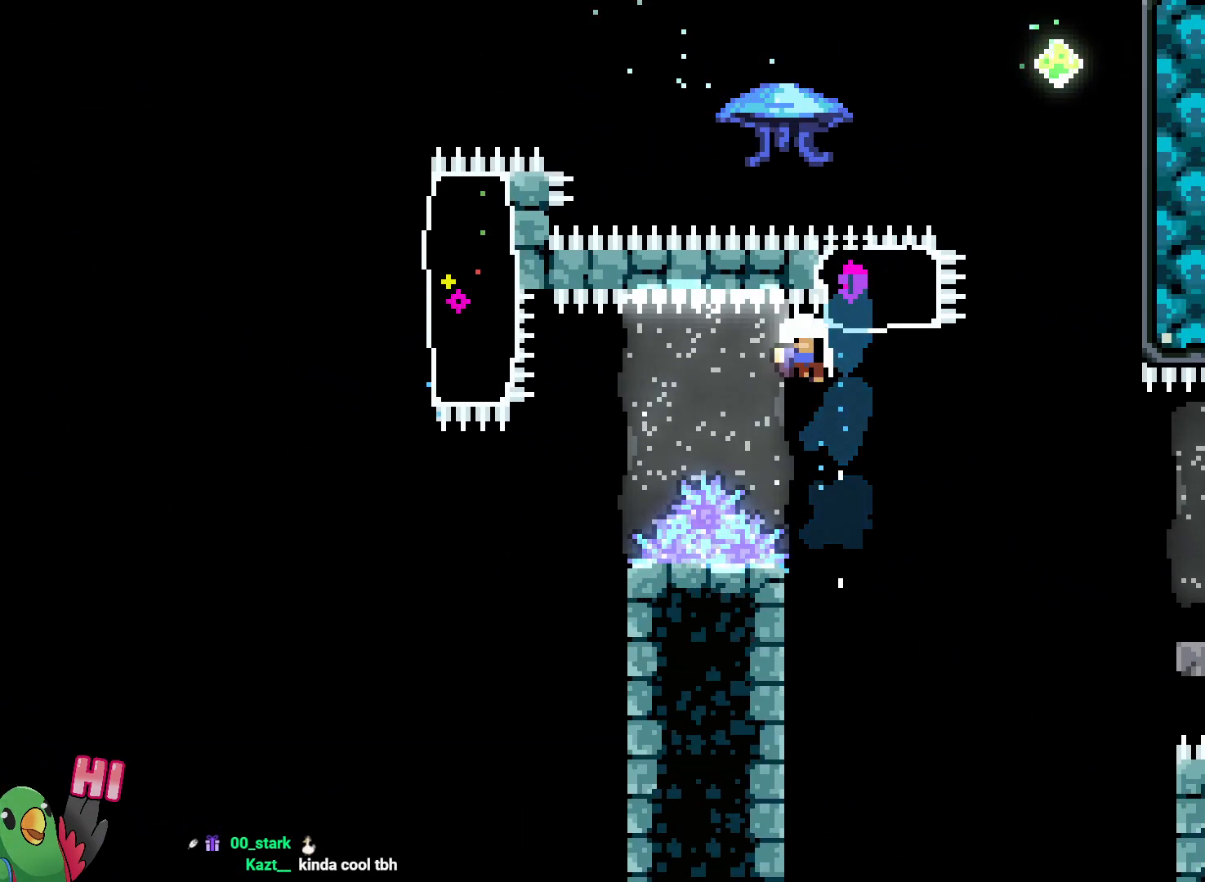
Gameplay with a controller (Nintendo layout); each line is a JSON object with the inputs held at the frame after it (dt_ms = milliseconds from this image to that frame). "events" lists button and stick changes between this image and that frame as [ms after this image, input, new state], when the widget could be followed in between. Not read: DPAD_LEFT HOME L3 R3.
{"dt_ms": 500, "buttons": ["B", "R1"], "left_stick": "center", "right_stick": "center", "events": [[233, "B", "up"], [283, "B", "down"], [417, "B", "up"], [483, "B", "down"]]}
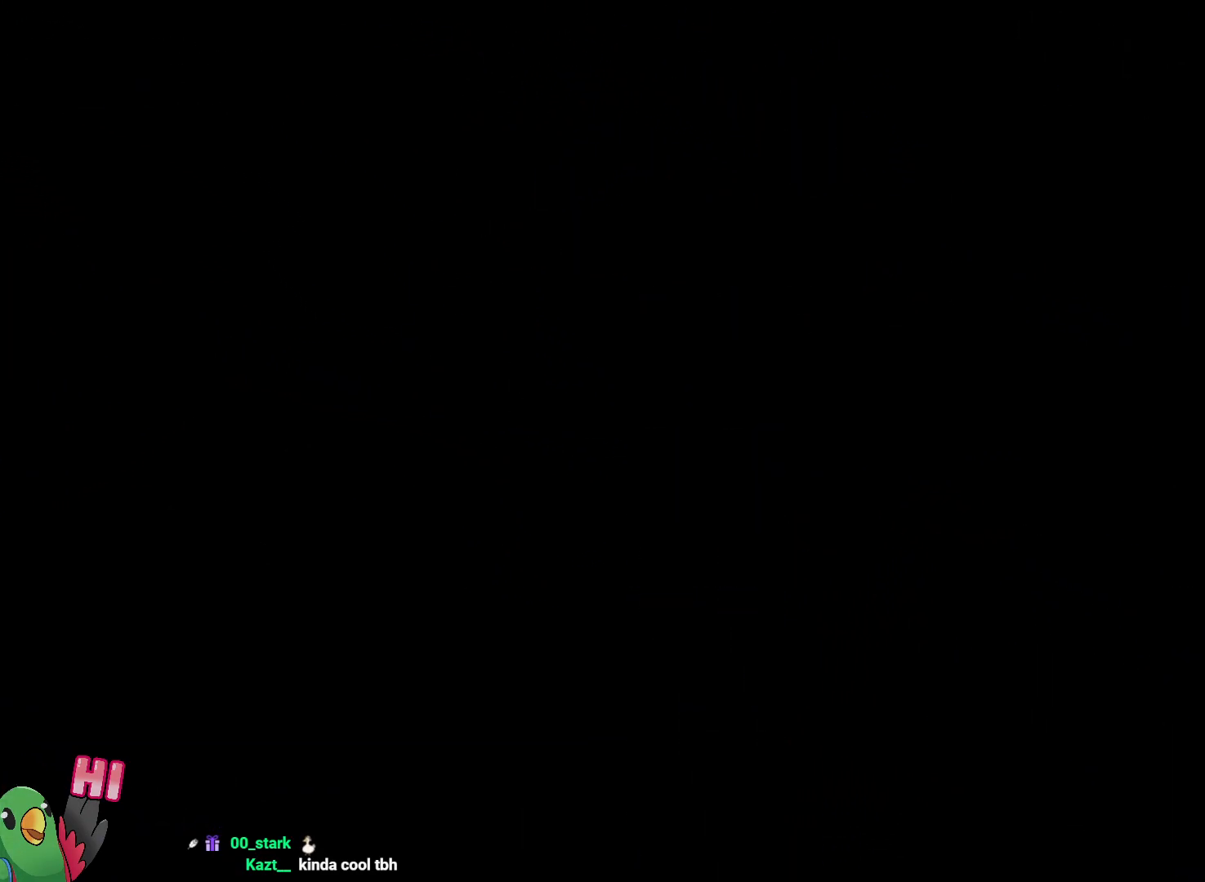
{"dt_ms": 500, "buttons": [], "left_stick": "center", "right_stick": "center", "events": [[83, "B", "up"], [167, "B", "down"], [500, "B", "up"], [500, "R1", "up"]]}
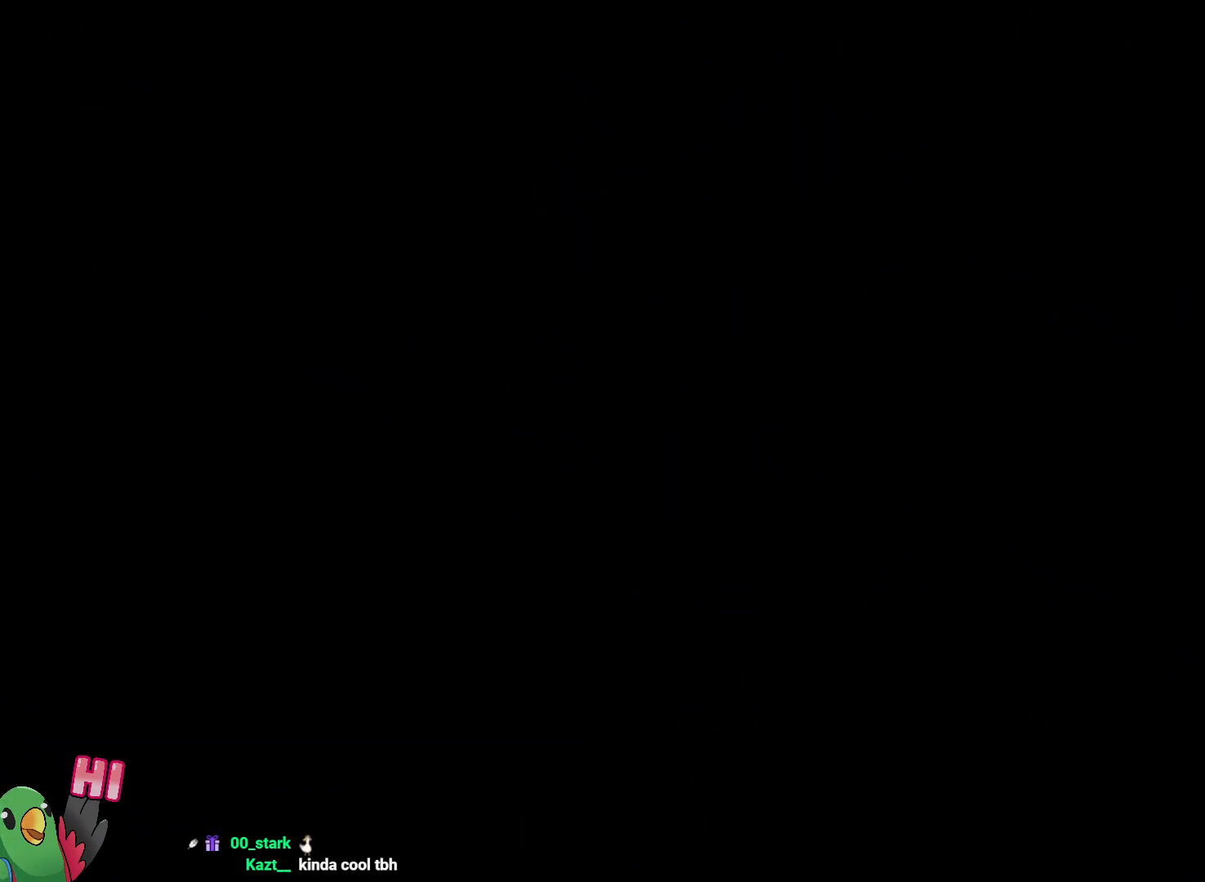
{"dt_ms": 500, "buttons": [], "left_stick": "center", "right_stick": "center", "events": []}
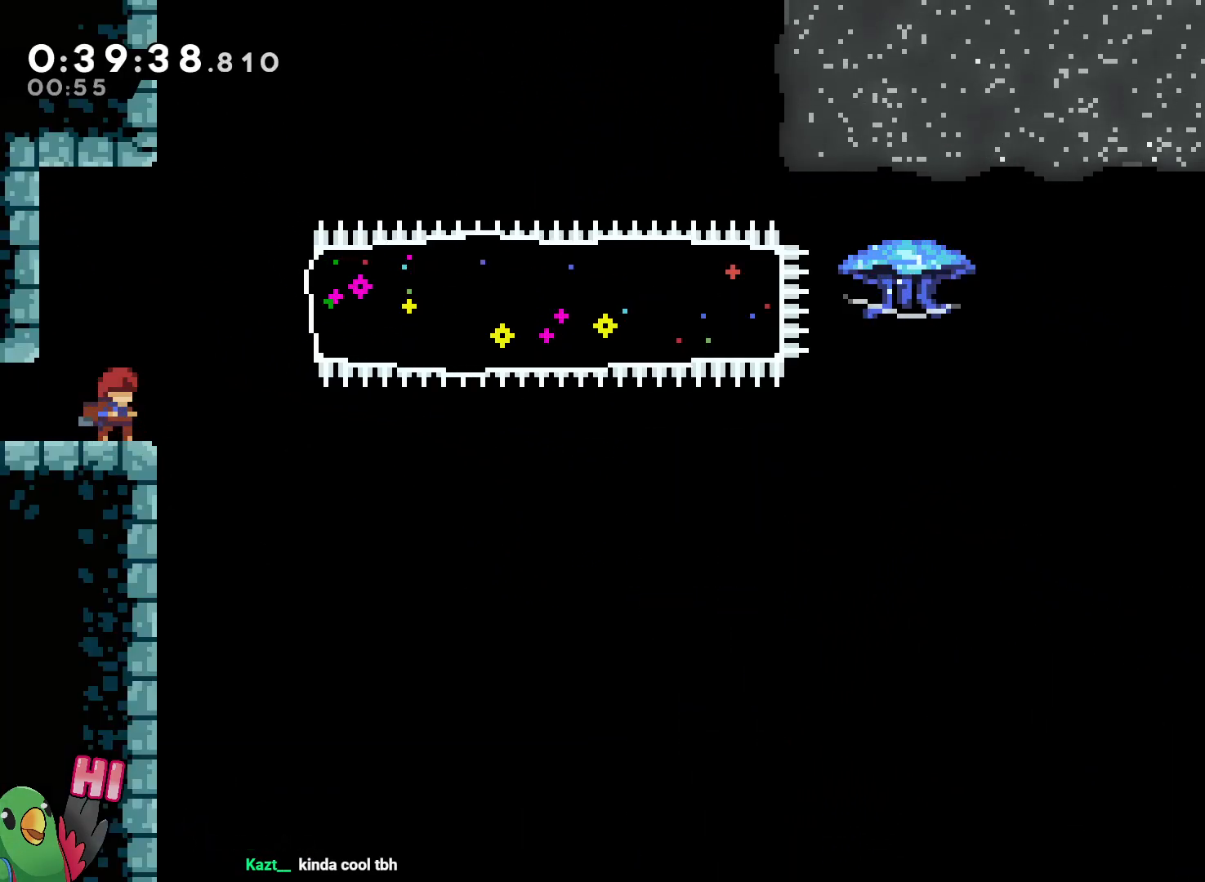
{"dt_ms": 1000, "buttons": ["R1"], "left_stick": "right", "right_stick": "center"}
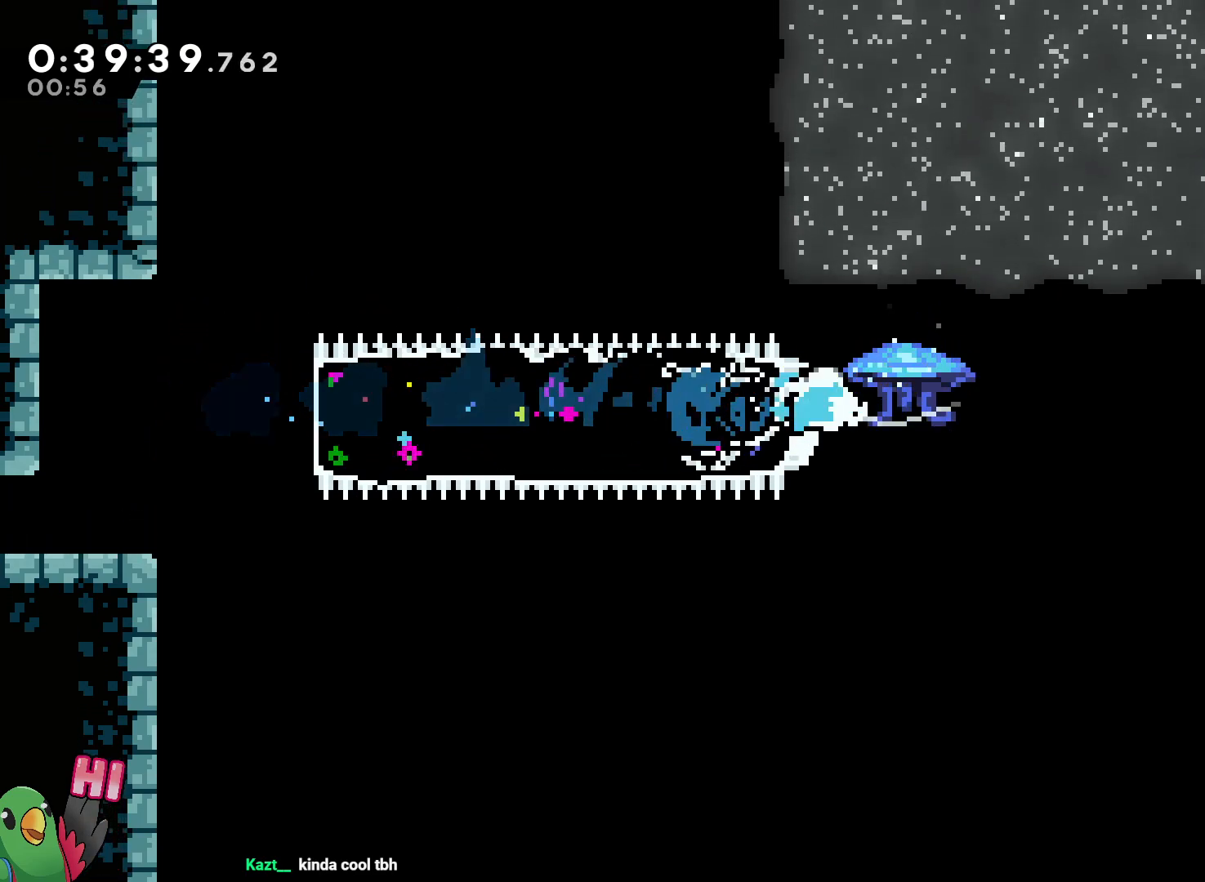
{"dt_ms": 500, "buttons": ["R1"], "left_stick": "center", "right_stick": "center", "events": [[483, "left_stick", "center"]]}